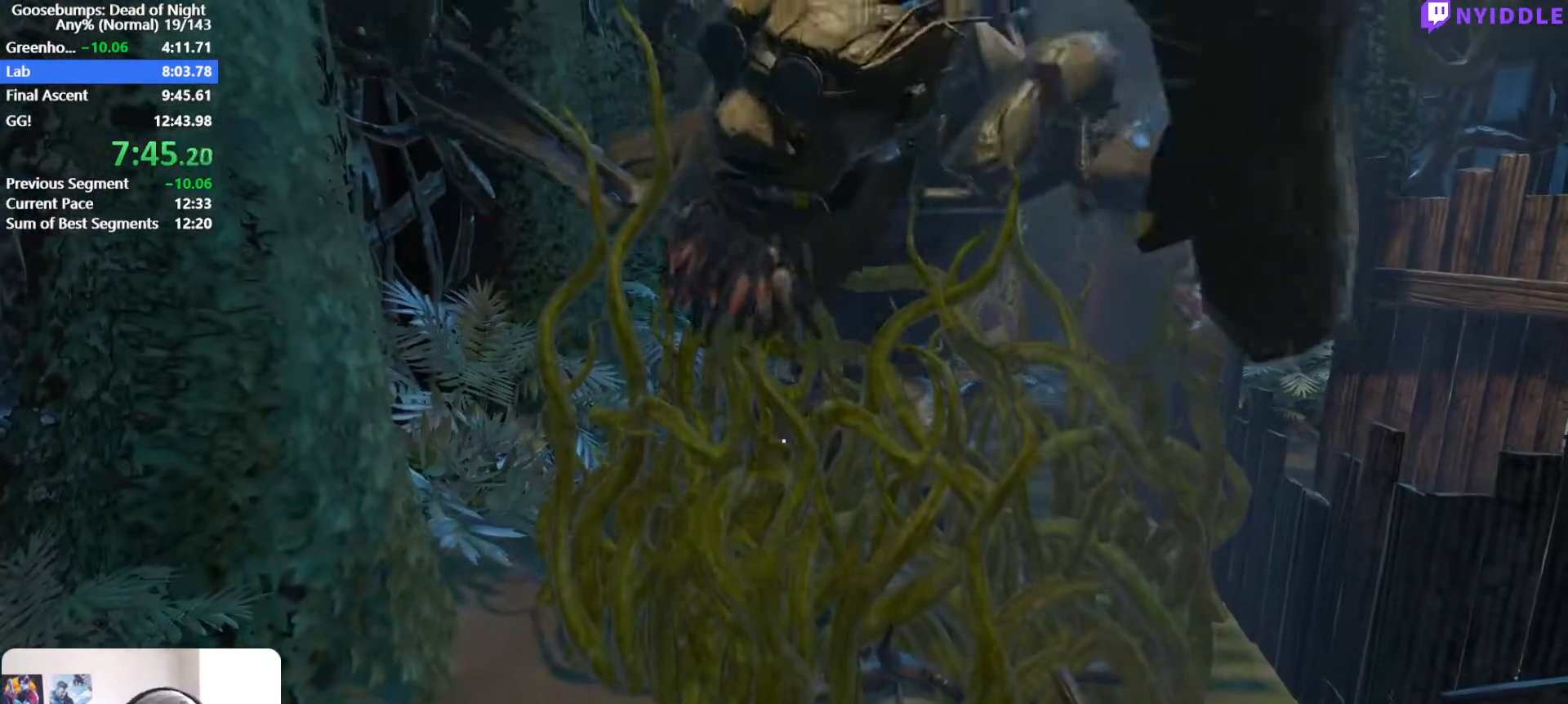
Gameplay with keyboard and mouse; each line is a JSON object with the keys and mouse buttons held at the frame after it. "events" lists presses ("down") and releases ("up") of "1", "2", "3", "4", "5", "a", "alt", "c", "ctrl", "d", "e", "escape", "f", "q", "r", "s", "shift", "space", "tab", "v", "w", "x", "z", "mouse_left", "mouse_middle", "mouse_right", "mouse_wheel_up" and "mouse_wheel_down" between this image and that frame as [ms after this image, input, new state], when the widget could be followed in between. "mouse_left", "mouse_middle", "mouse_right", "mouse_wheel_up", "mouse_wheel_down" = the "left", "middle", "right", "wheel_up", "wheel_down" buttons of the "mouse" list. No other keys are recorded. Not read: mouse_move.
{"keys": ["d", "w"], "mouse": [], "events": [[417, "d", "down"], [417, "w", "down"]]}
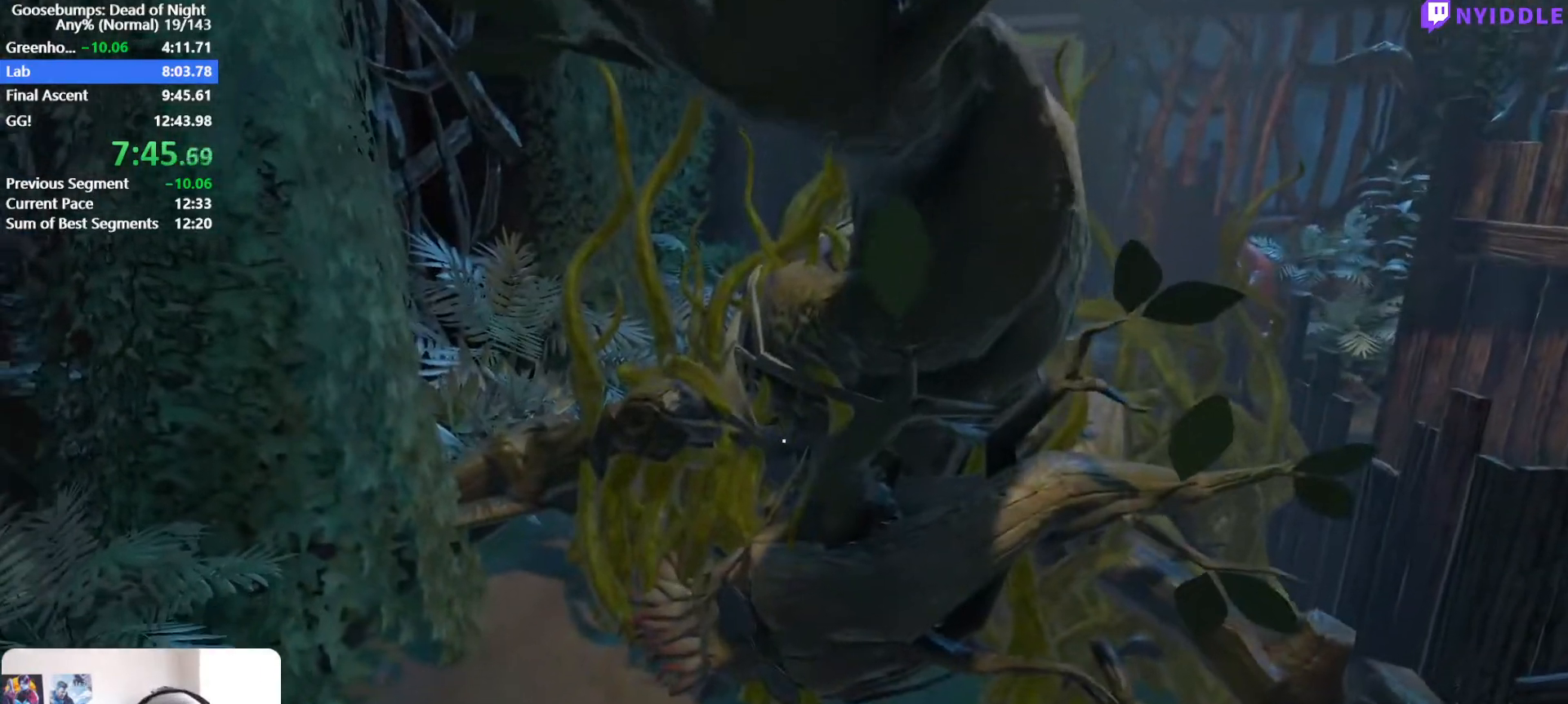
{"keys": ["d", "w"], "mouse": [], "events": []}
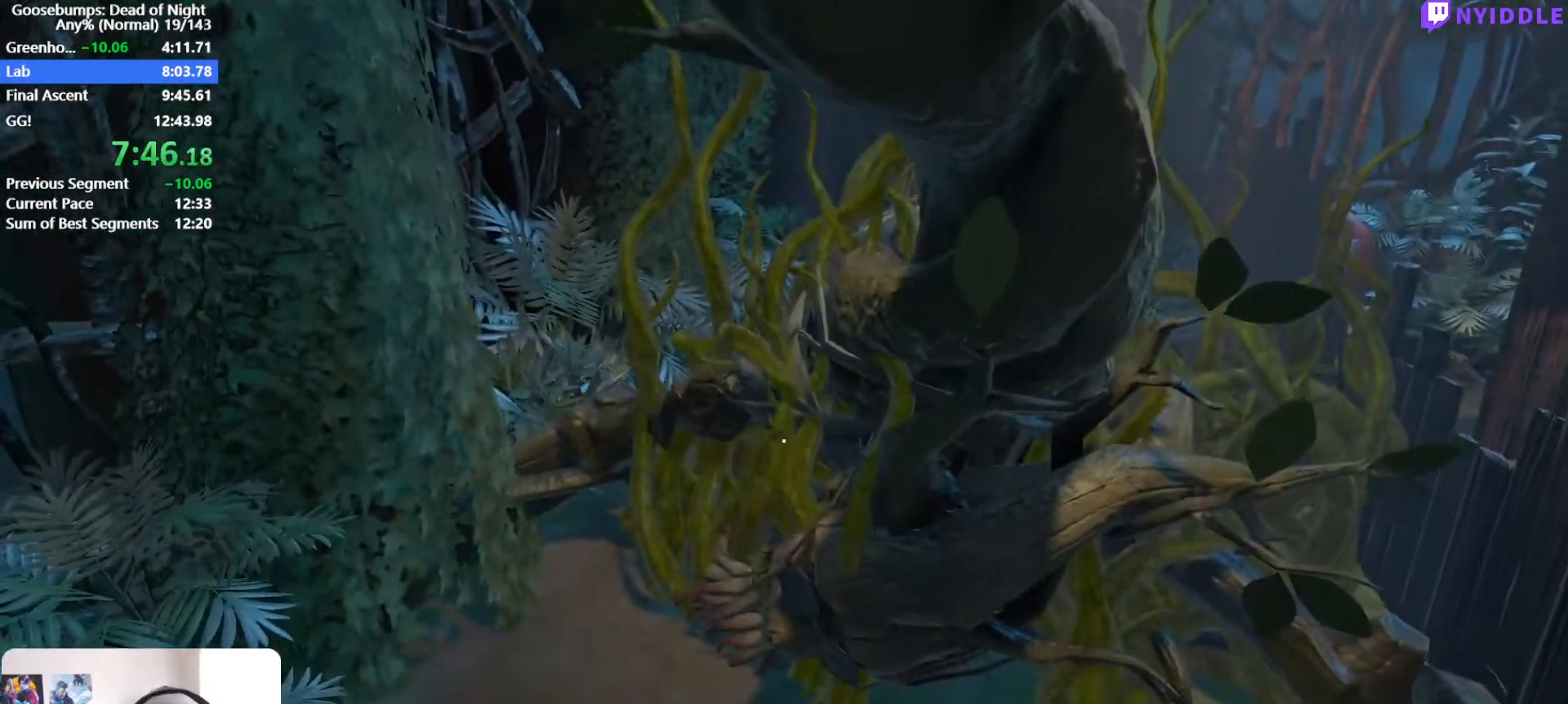
{"keys": ["d", "w"], "mouse": [], "events": []}
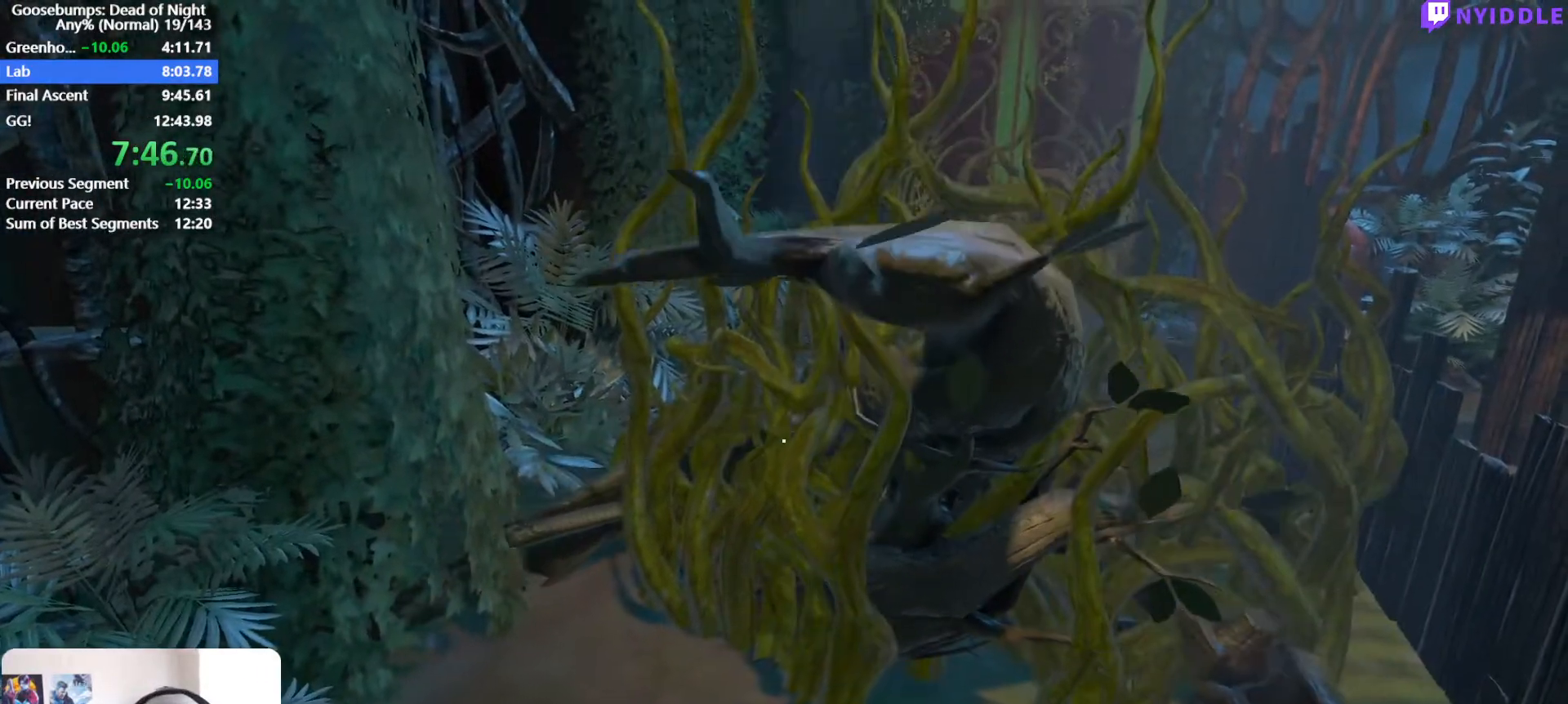
{"keys": ["d", "w"], "mouse": [], "events": []}
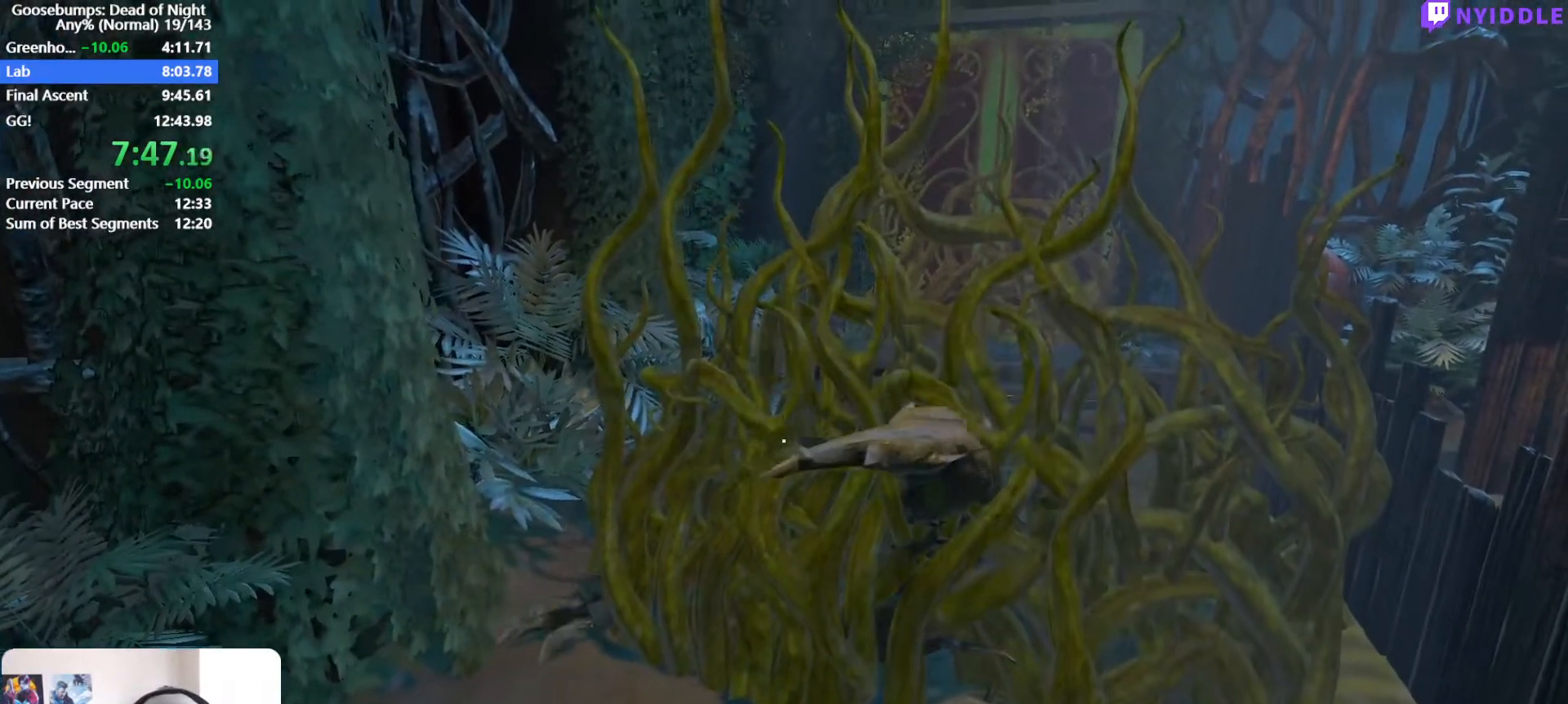
{"keys": ["d", "w"], "mouse": [], "events": []}
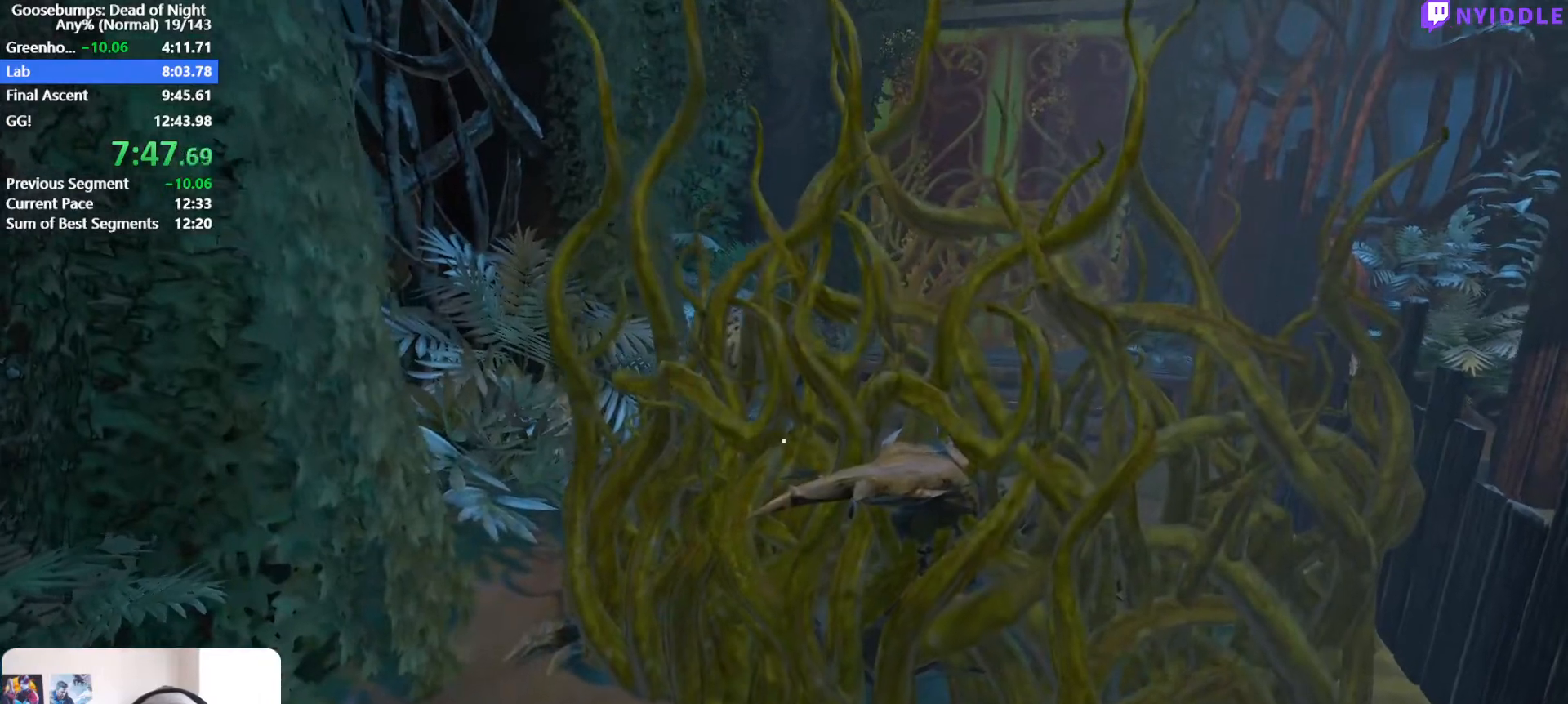
{"keys": ["d", "shift", "w"], "mouse": [], "events": [[117, "shift", "down"]]}
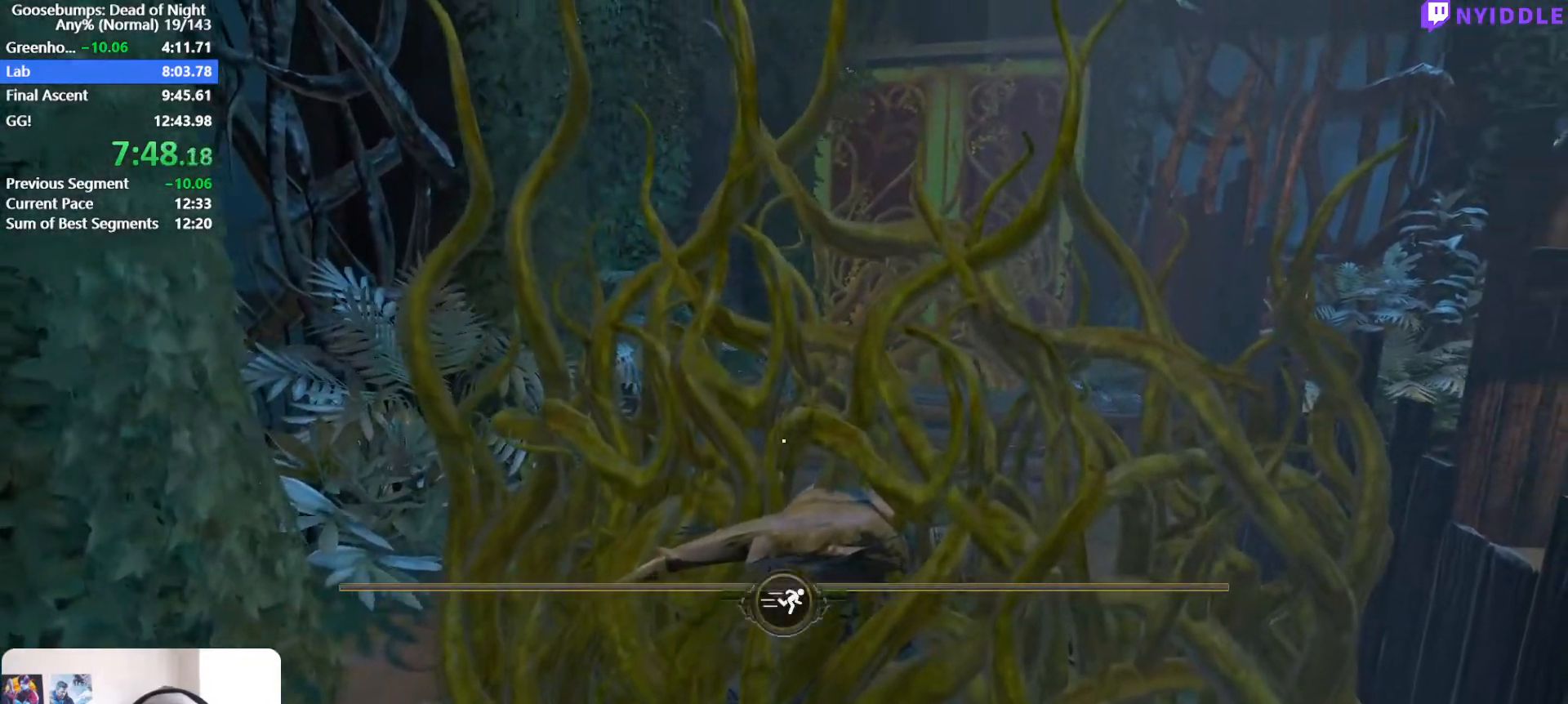
{"keys": ["d", "w"], "mouse": [], "events": [[233, "shift", "up"]]}
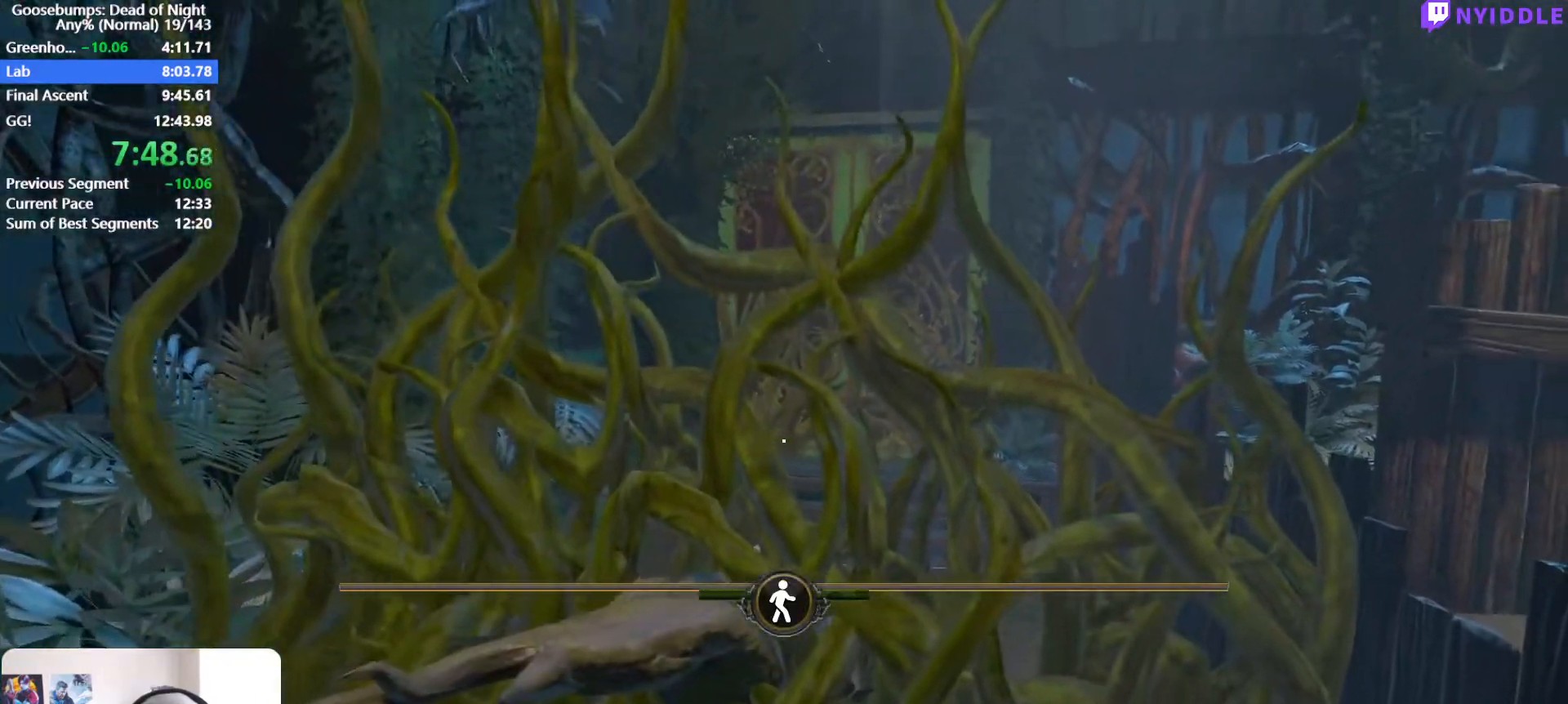
{"keys": ["d", "w"], "mouse": [], "events": []}
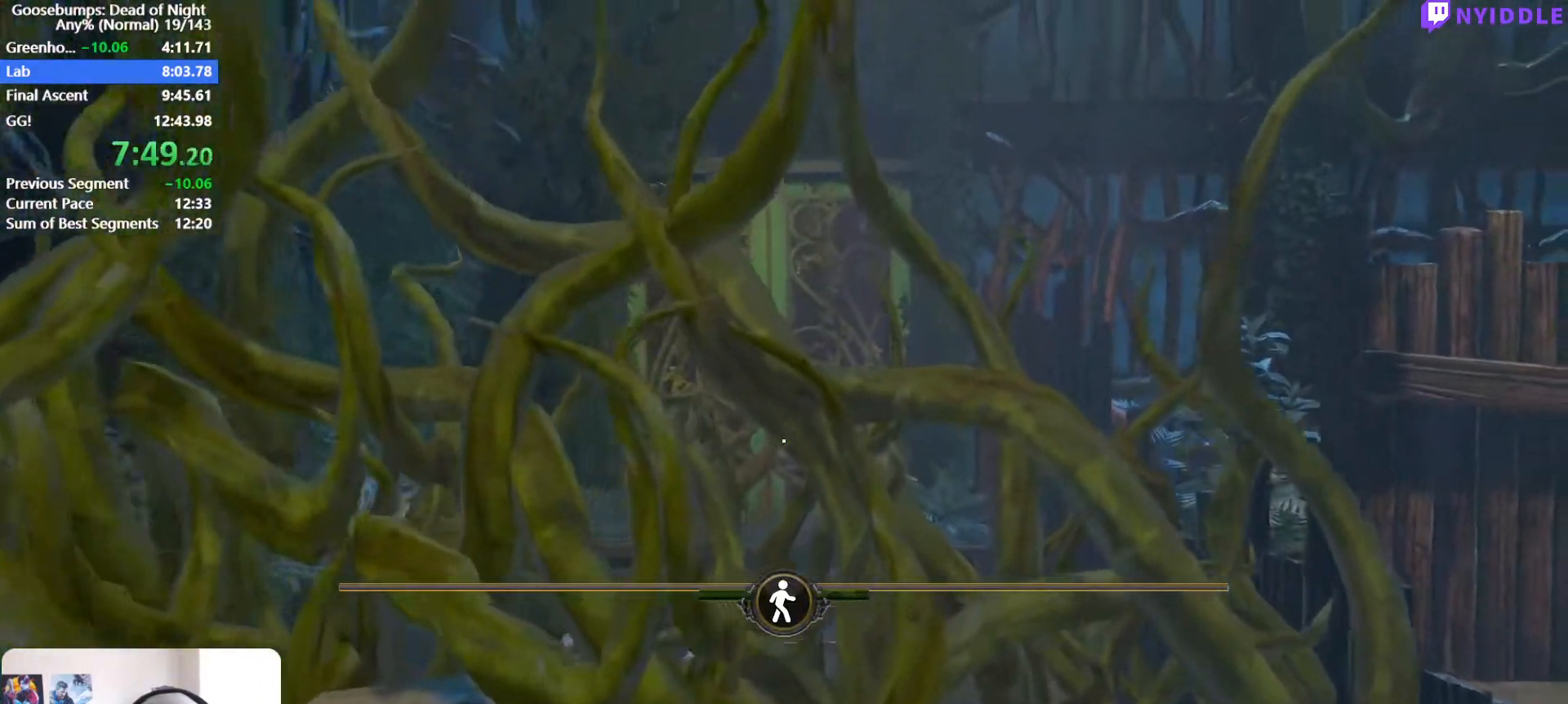
{"keys": ["d", "w"], "mouse": [], "events": []}
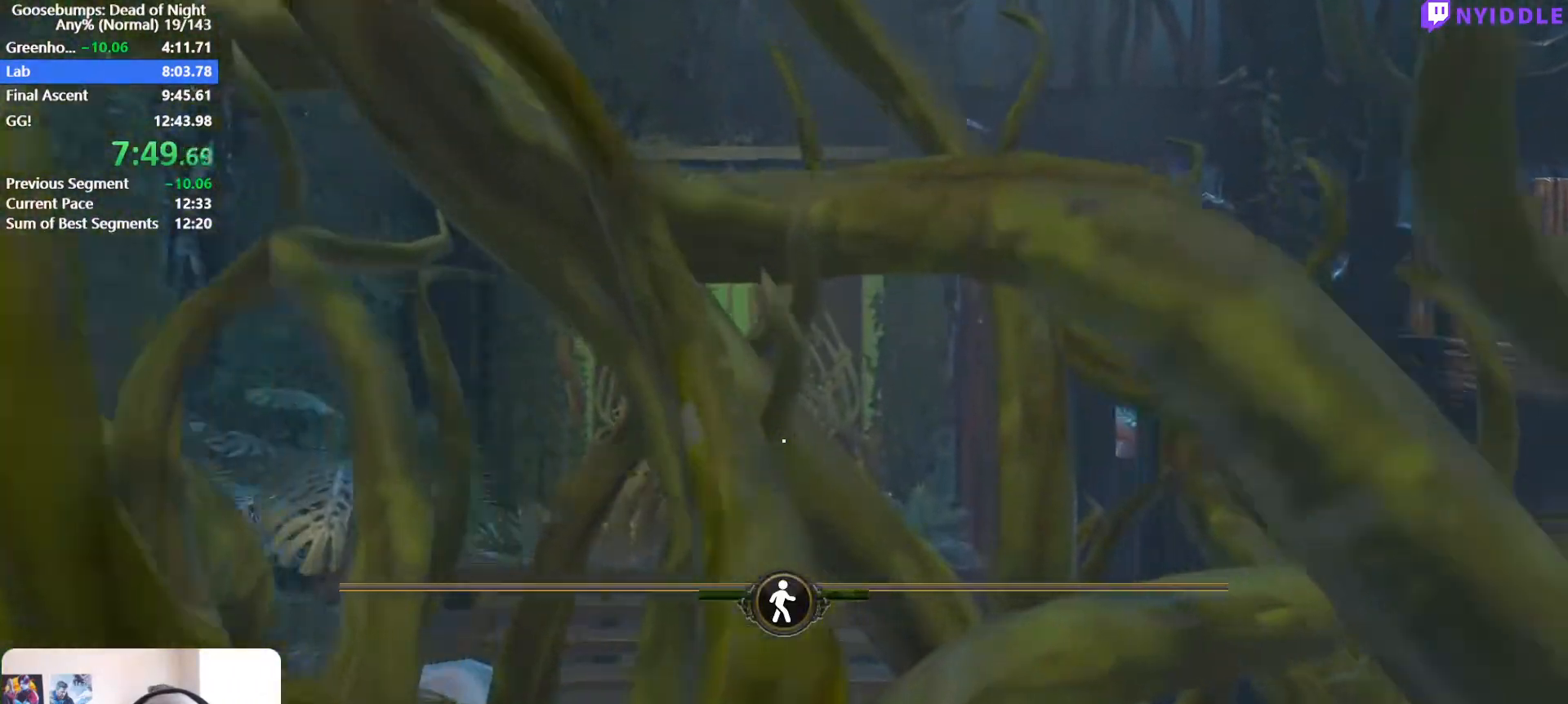
{"keys": ["d", "w"], "mouse": [], "events": []}
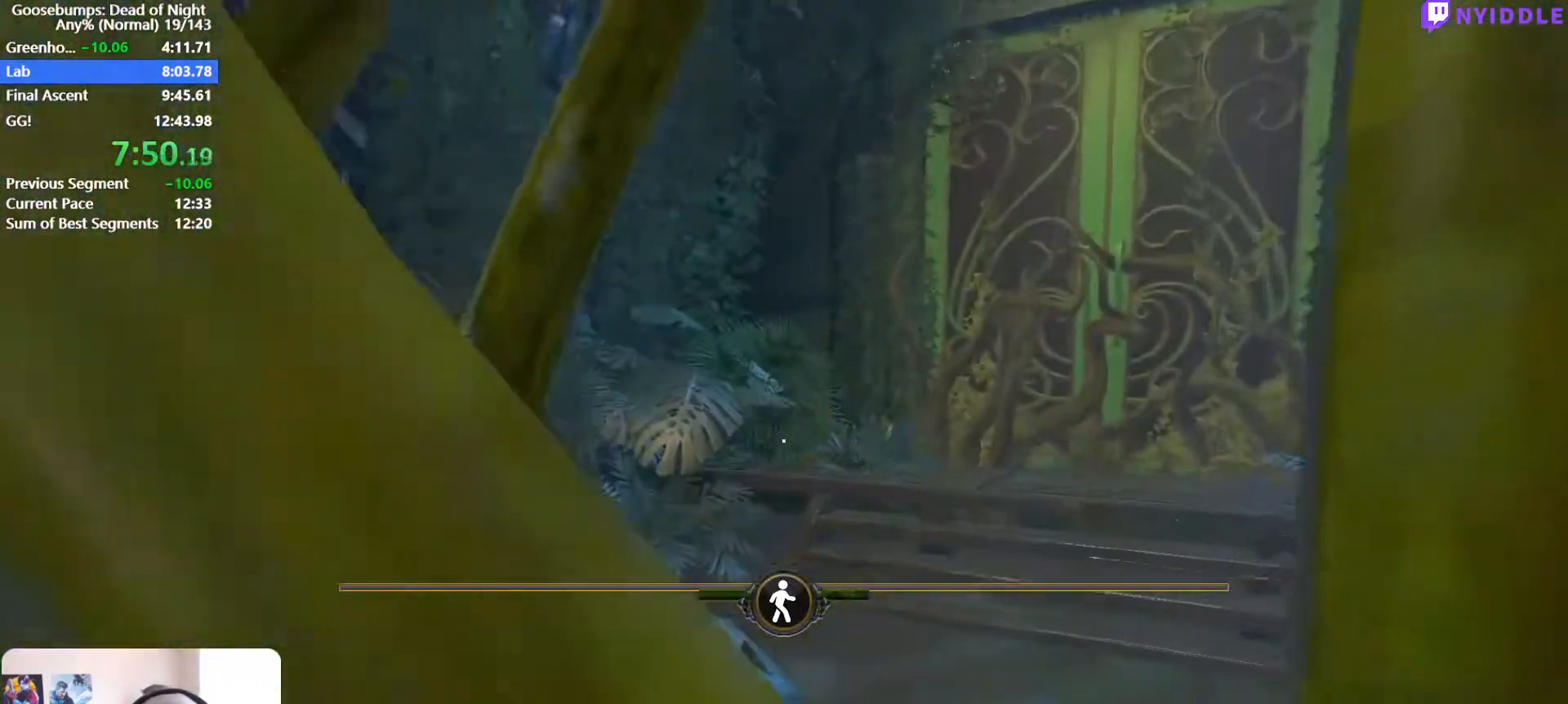
{"keys": ["d", "shift", "w"], "mouse": [], "events": [[483, "shift", "down"]]}
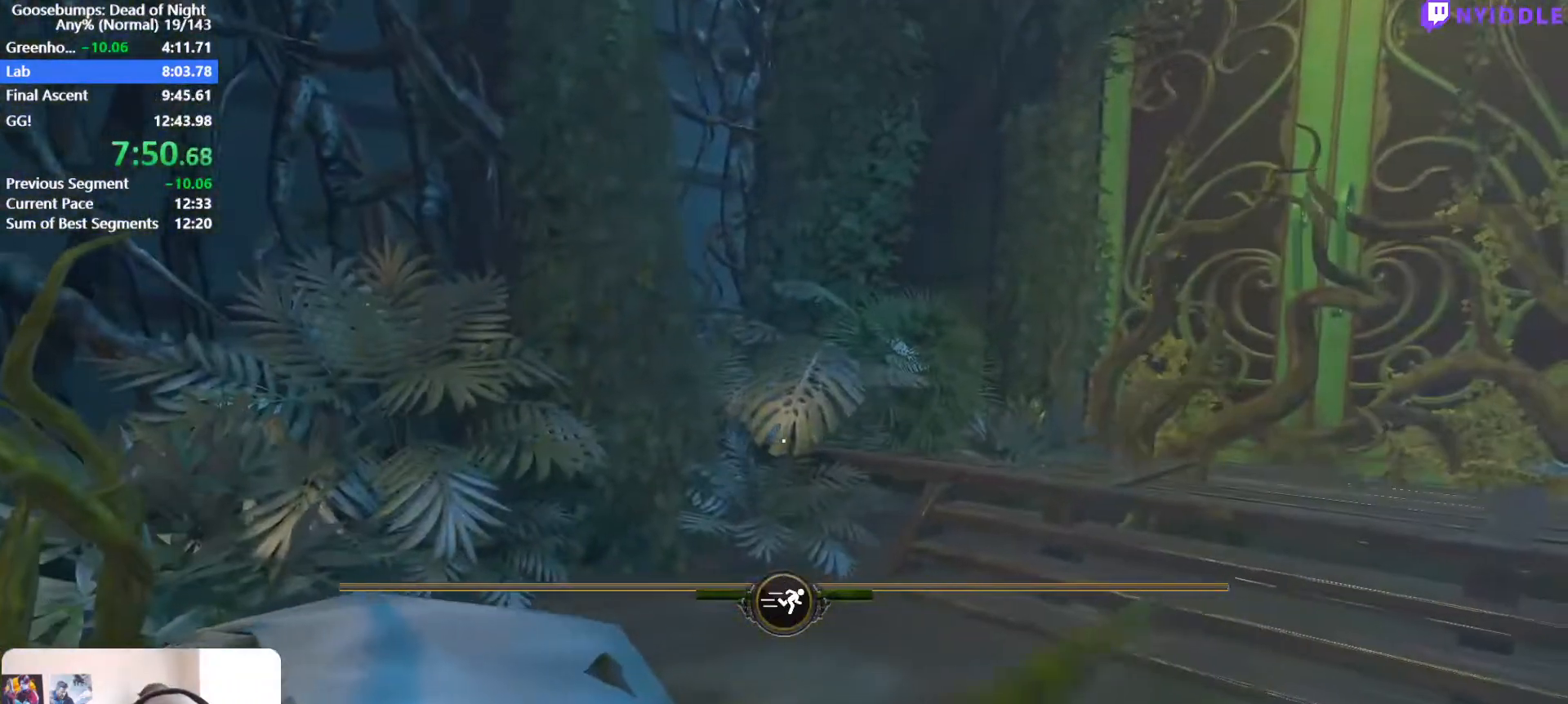
{"keys": ["d", "shift", "w"], "mouse": [], "events": []}
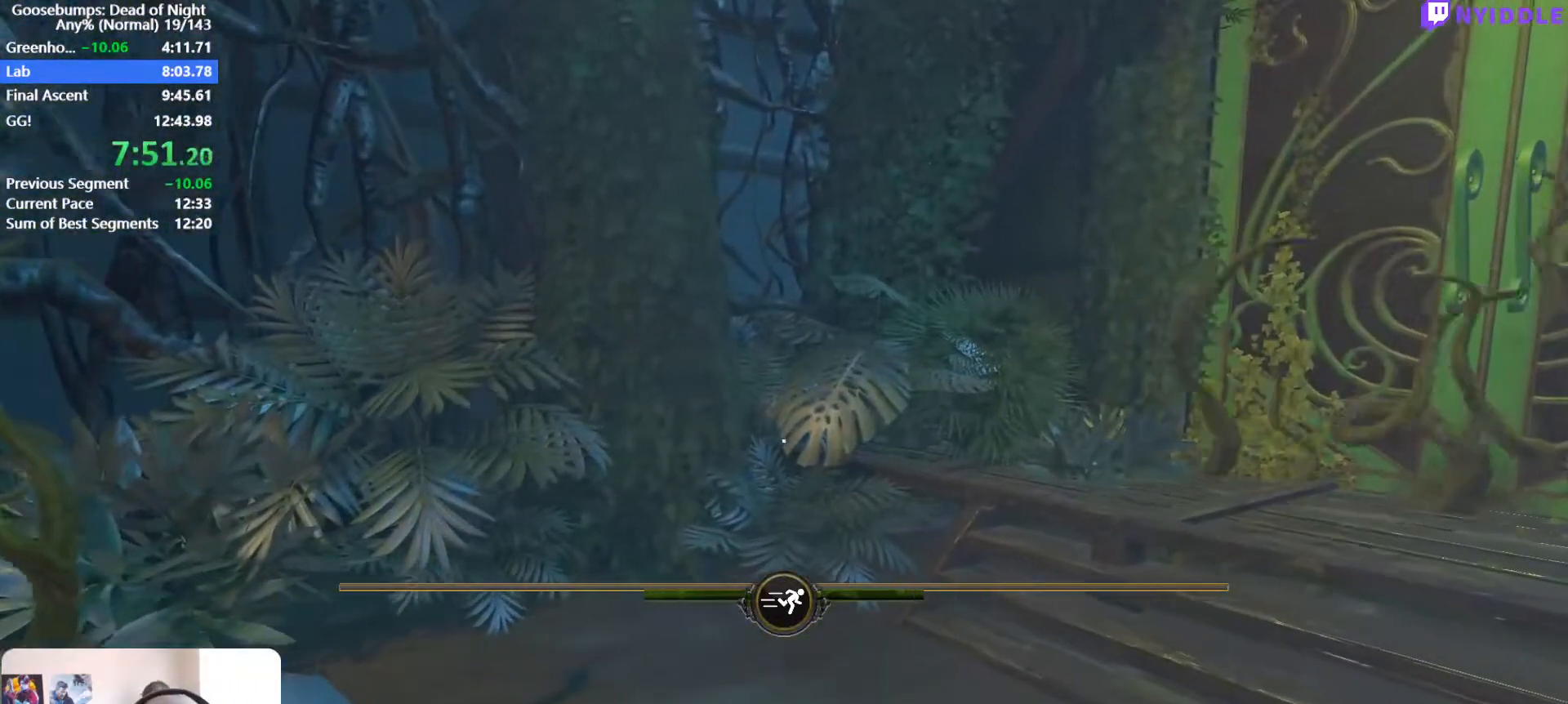
{"keys": ["d", "shift", "w"], "mouse": [], "events": []}
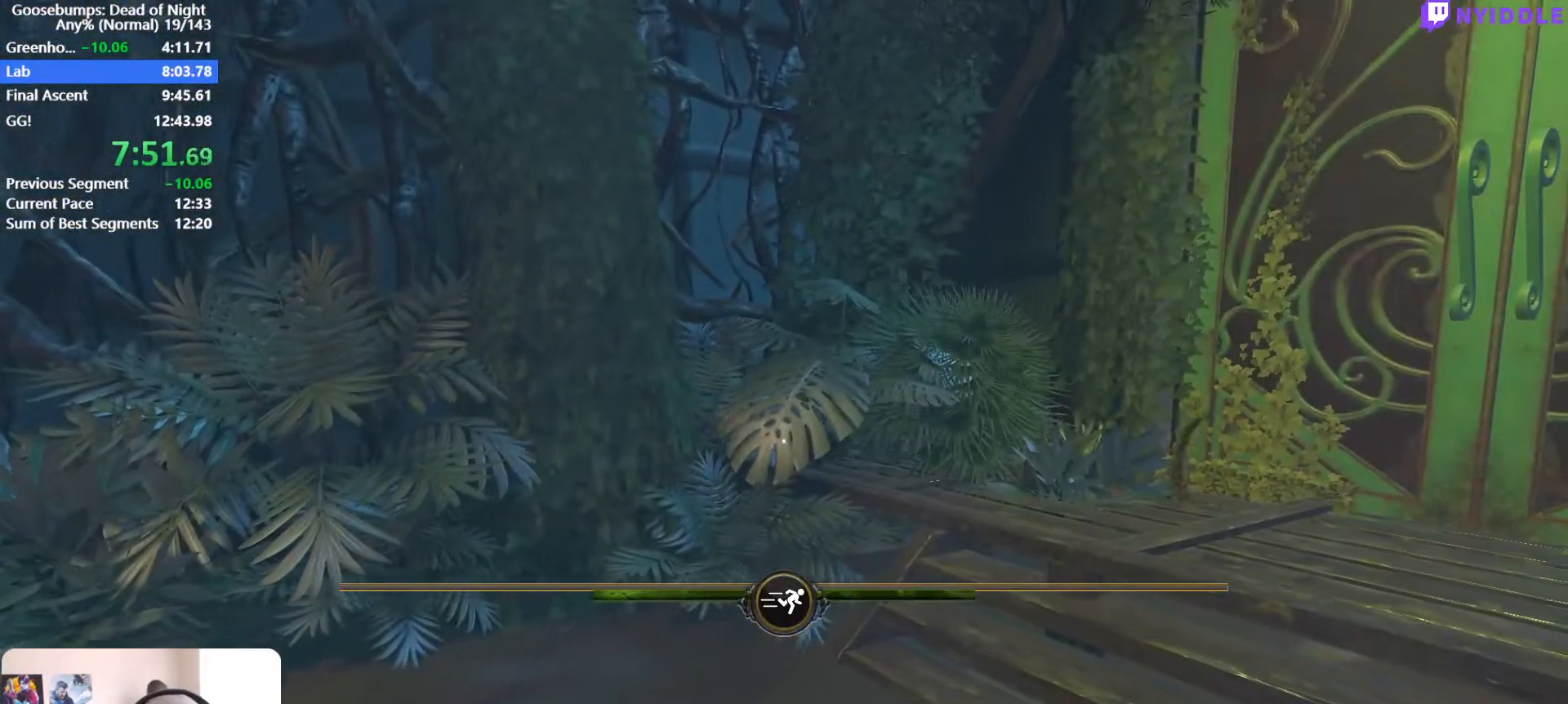
{"keys": ["d", "shift", "w"], "mouse": [], "events": []}
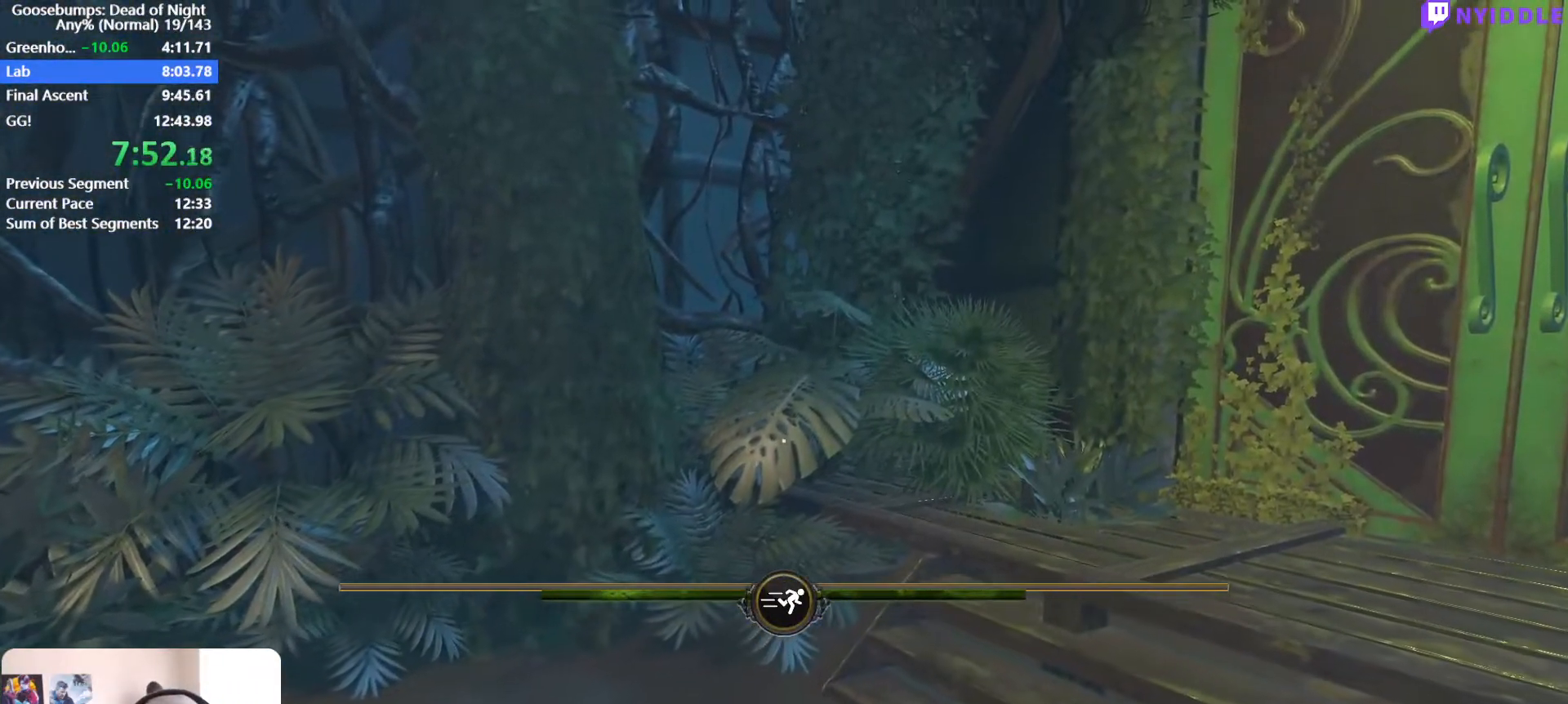
{"keys": ["d", "shift", "w"], "mouse": [], "events": []}
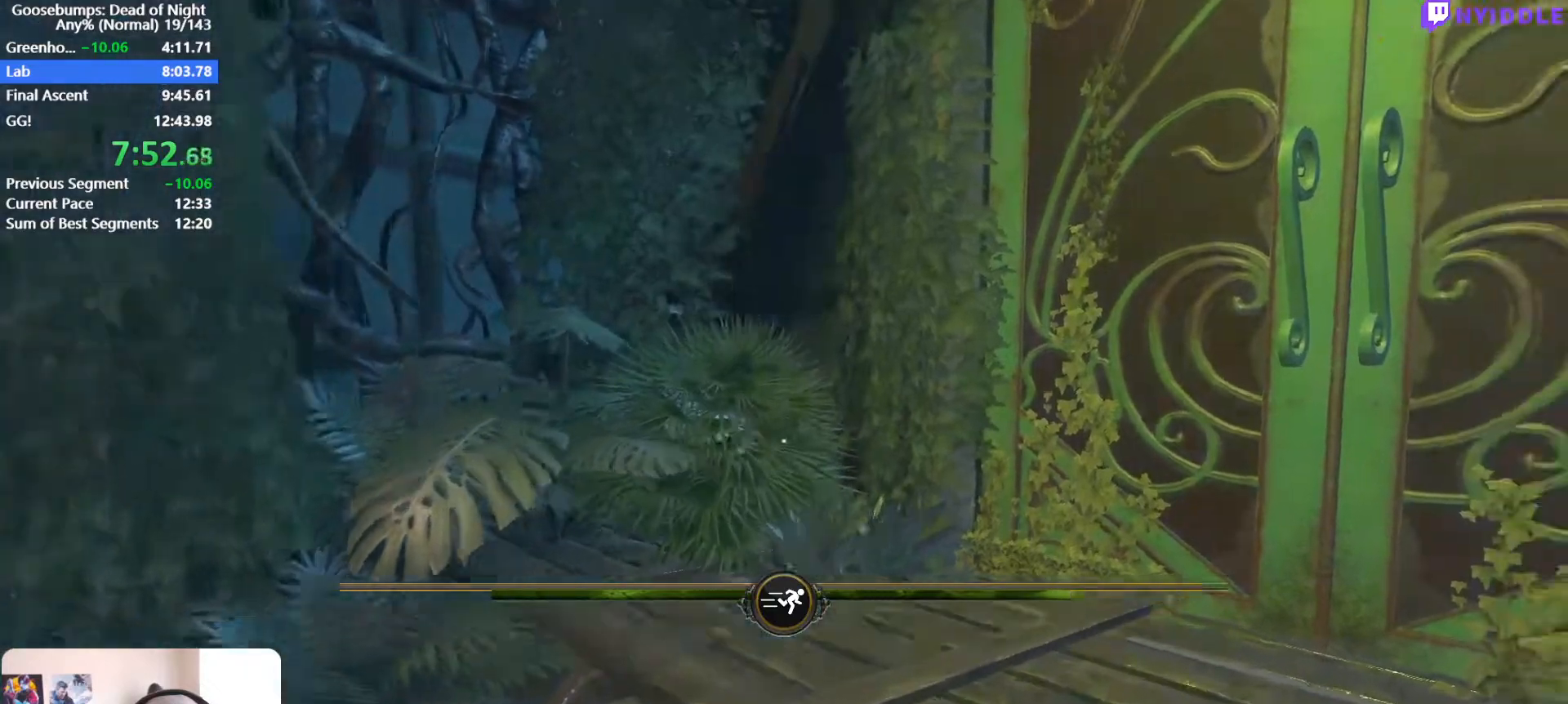
{"keys": ["e"], "mouse": [], "events": [[233, "d", "up"], [317, "e", "down"], [317, "shift", "up"], [367, "e", "up"], [367, "w", "up"], [417, "e", "down"]]}
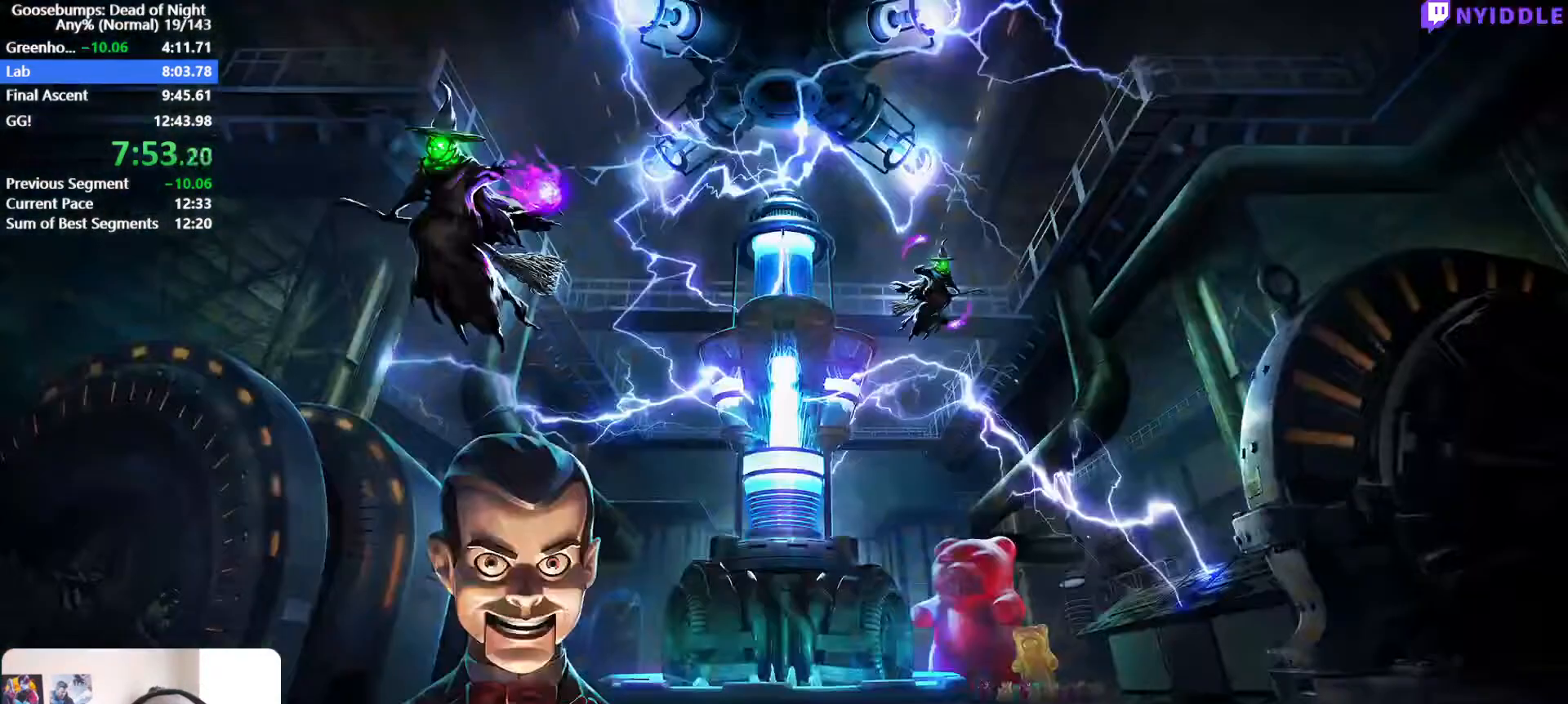
{"keys": [], "mouse": [], "events": [[17, "e", "up"]]}